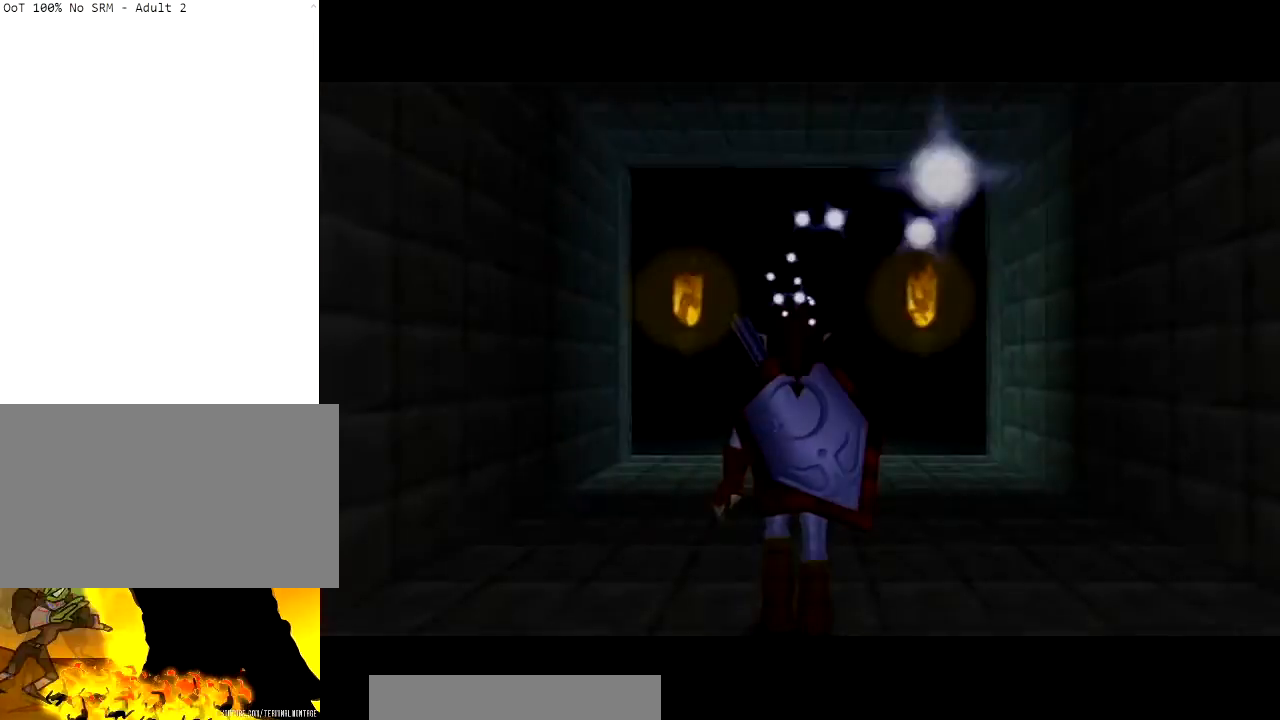
Gameplay with a controller (Nintendo layout); each line is a JSON object with the inputs held at the frame after it. "events" lists button and stick changes between this image and that frame as [ms after this image, input, new state], when the widget could be followed in between. Not read: L3 R3.
{"buttons": [], "left_stick": "up", "right_stick": "center", "events": [[233, "left_stick", "up"]]}
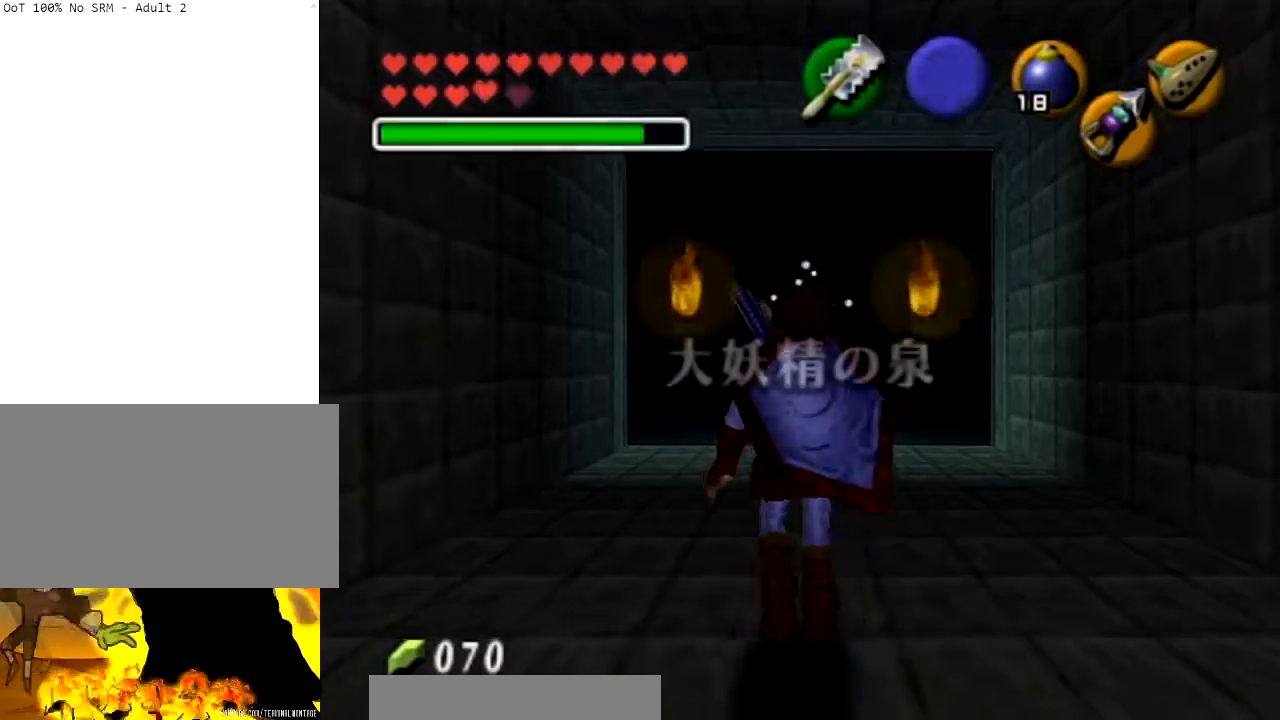
{"buttons": ["A"], "left_stick": "up", "right_stick": "center", "events": [[400, "A", "down"]]}
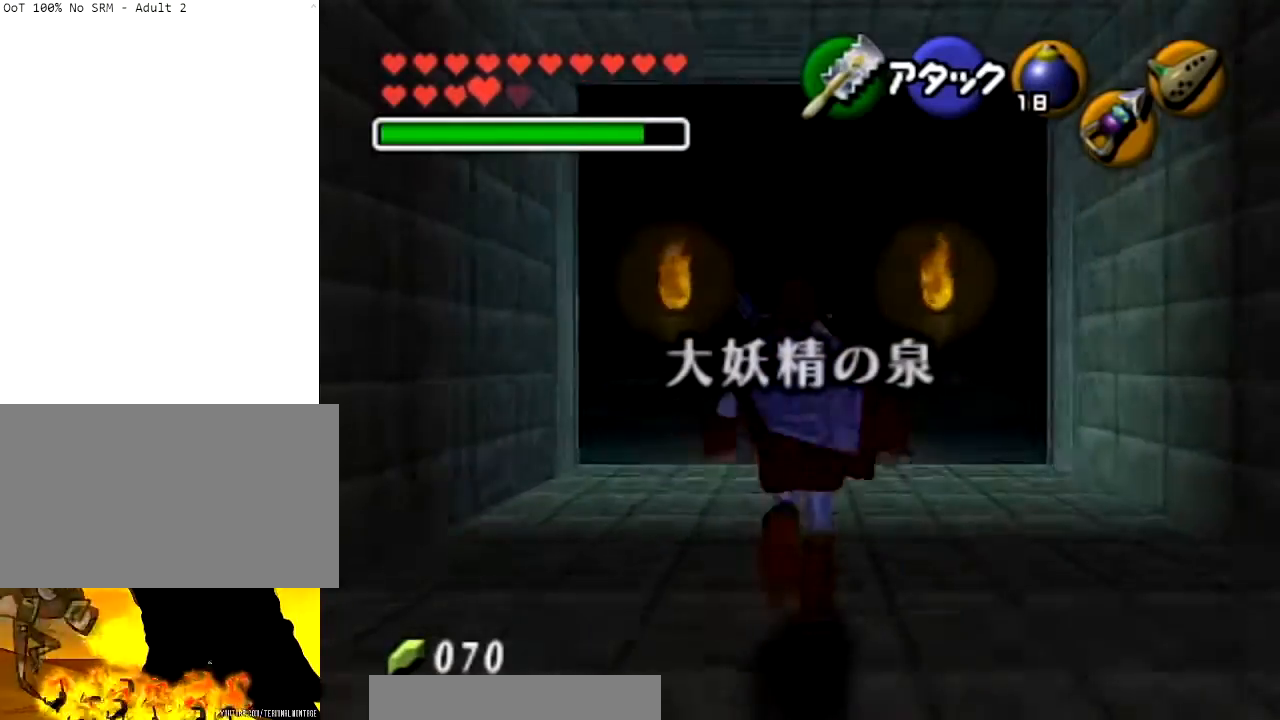
{"buttons": [], "left_stick": "up", "right_stick": "center", "events": [[66, "A", "up"], [166, "A", "down"], [233, "A", "up"]]}
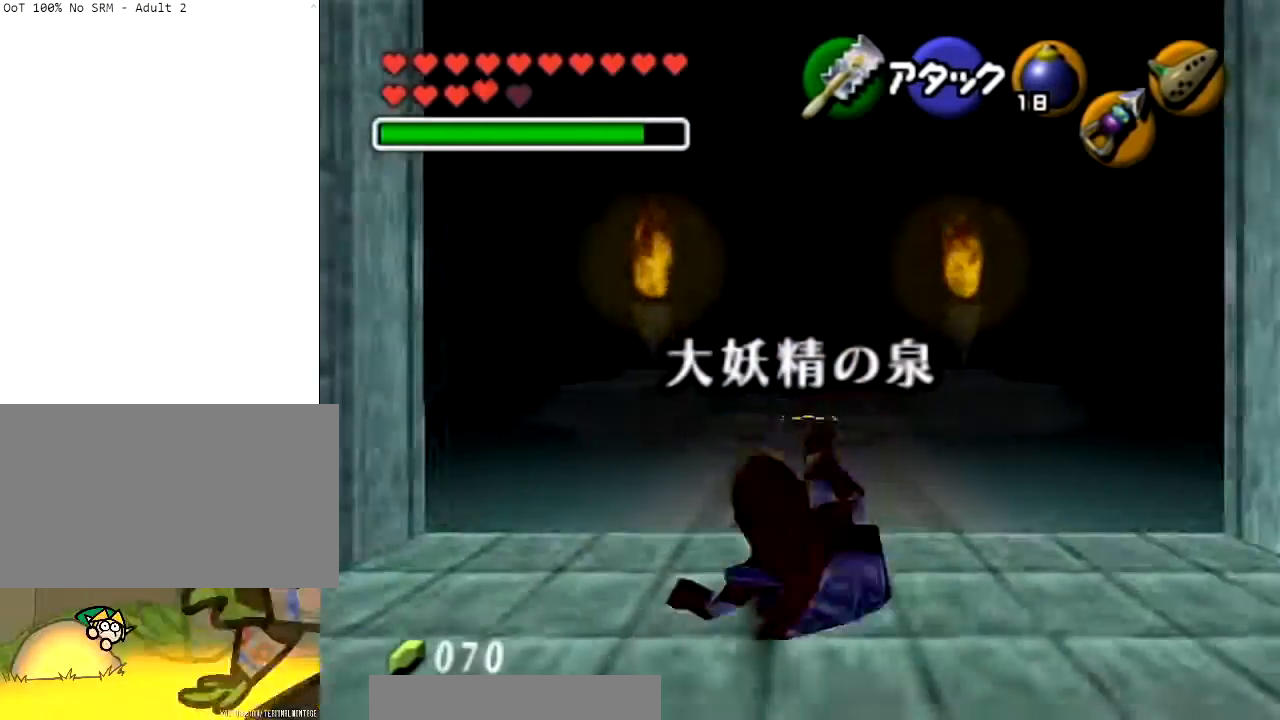
{"buttons": ["A"], "left_stick": "up", "right_stick": "center", "events": [[100, "A", "down"]]}
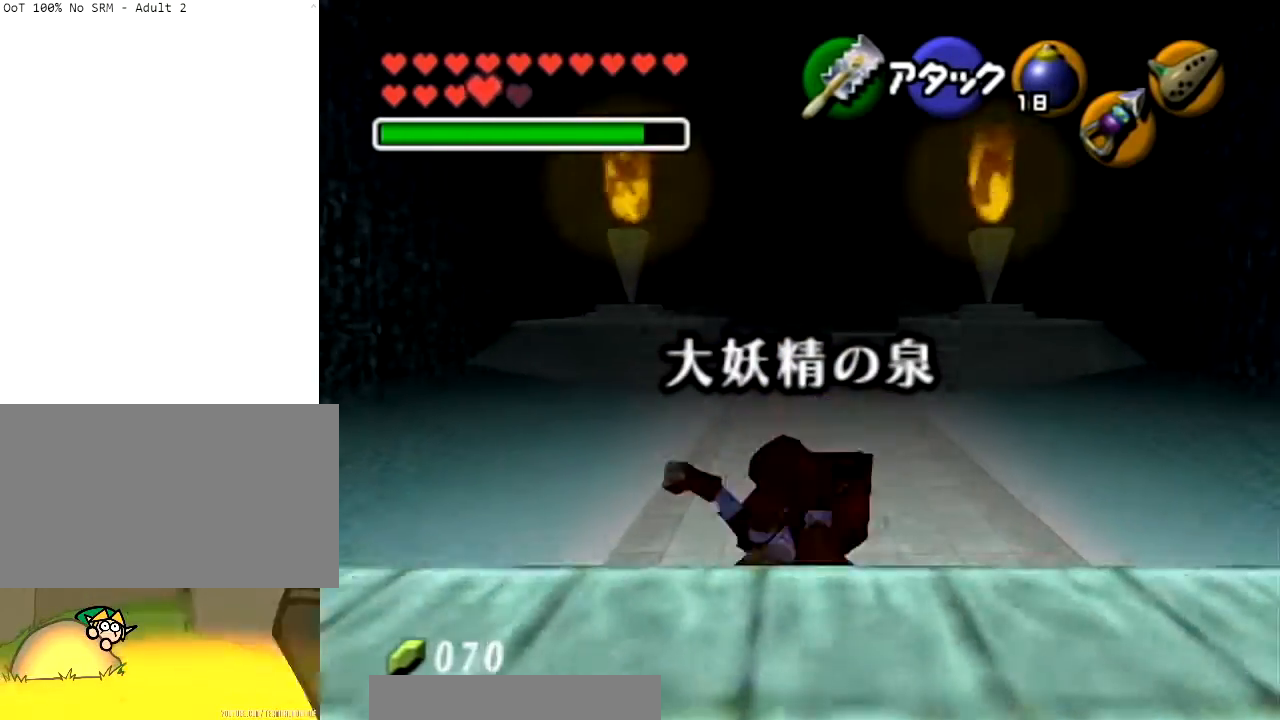
{"buttons": ["A"], "left_stick": "up", "right_stick": "center", "events": [[133, "A", "up"], [333, "A", "down"]]}
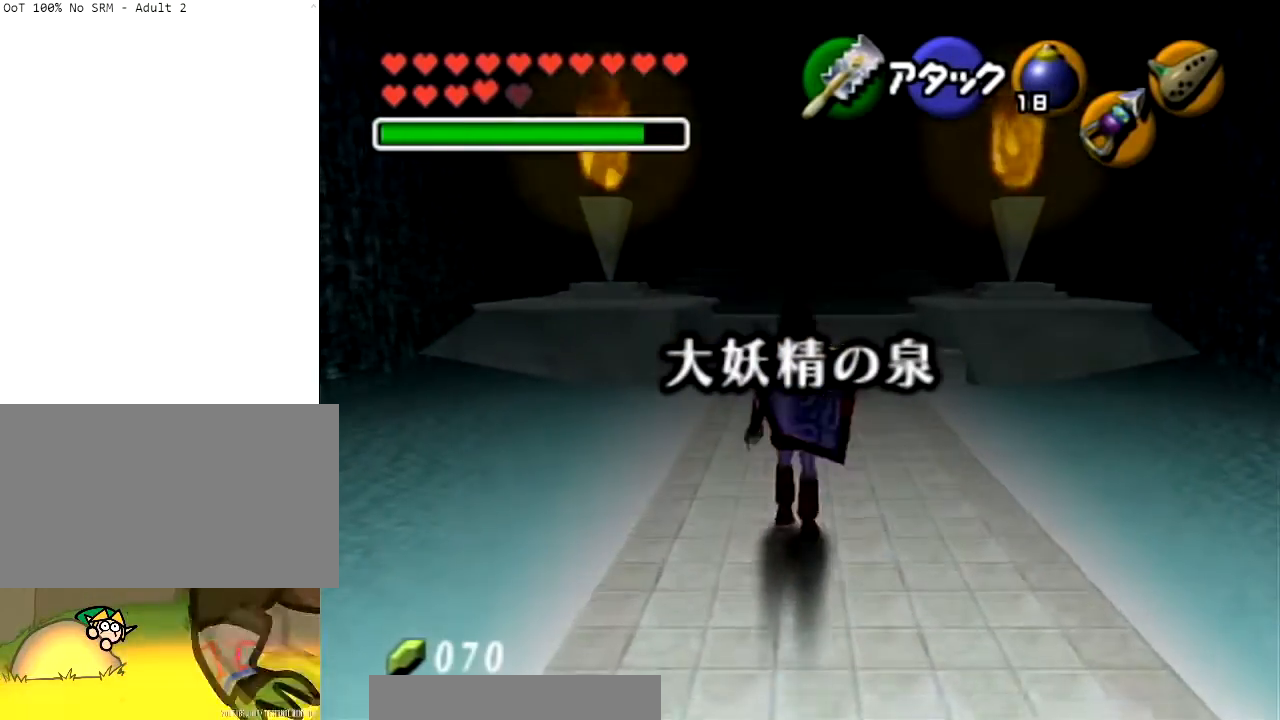
{"buttons": ["A"], "left_stick": "up", "right_stick": "center", "events": [[167, "A", "up"], [467, "A", "down"]]}
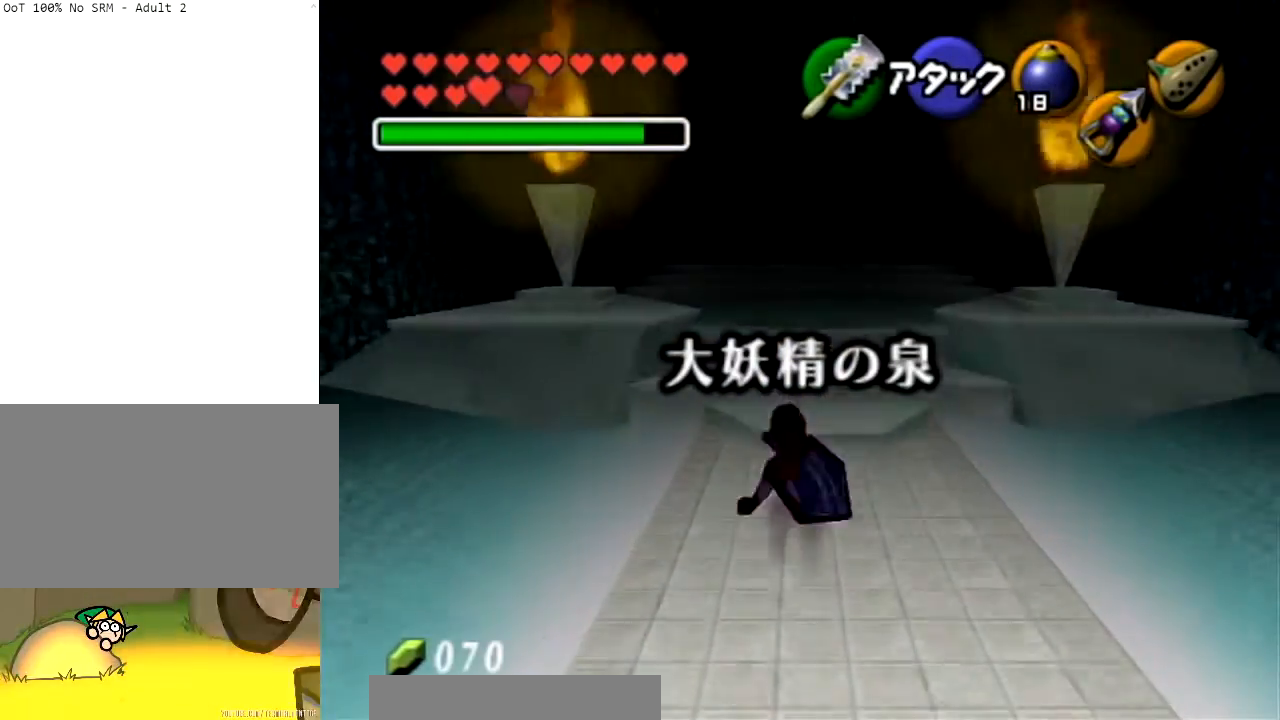
{"buttons": ["X"], "left_stick": "center", "right_stick": "center", "events": [[133, "A", "up"], [333, "left_stick", "center"], [467, "X", "down"]]}
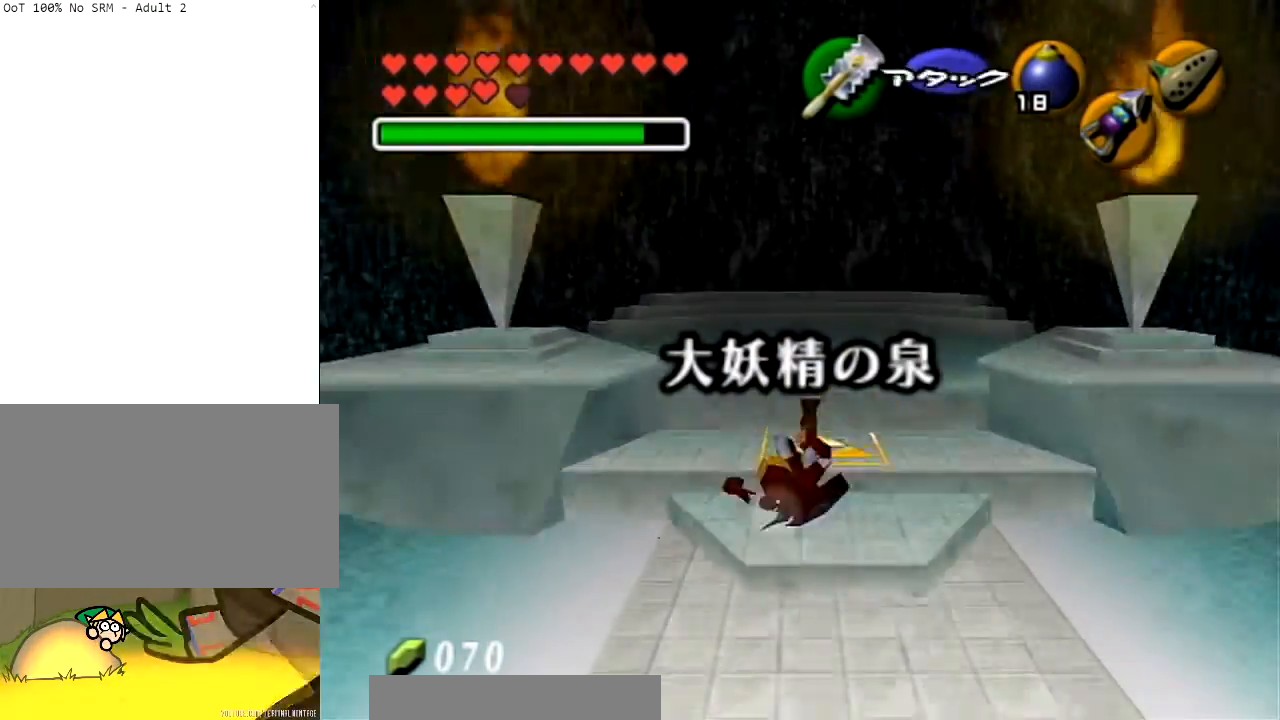
{"buttons": [], "left_stick": "center", "right_stick": "center", "events": [[67, "X", "up"], [167, "X", "down"], [234, "X", "up"], [300, "X", "down"], [434, "X", "up"]]}
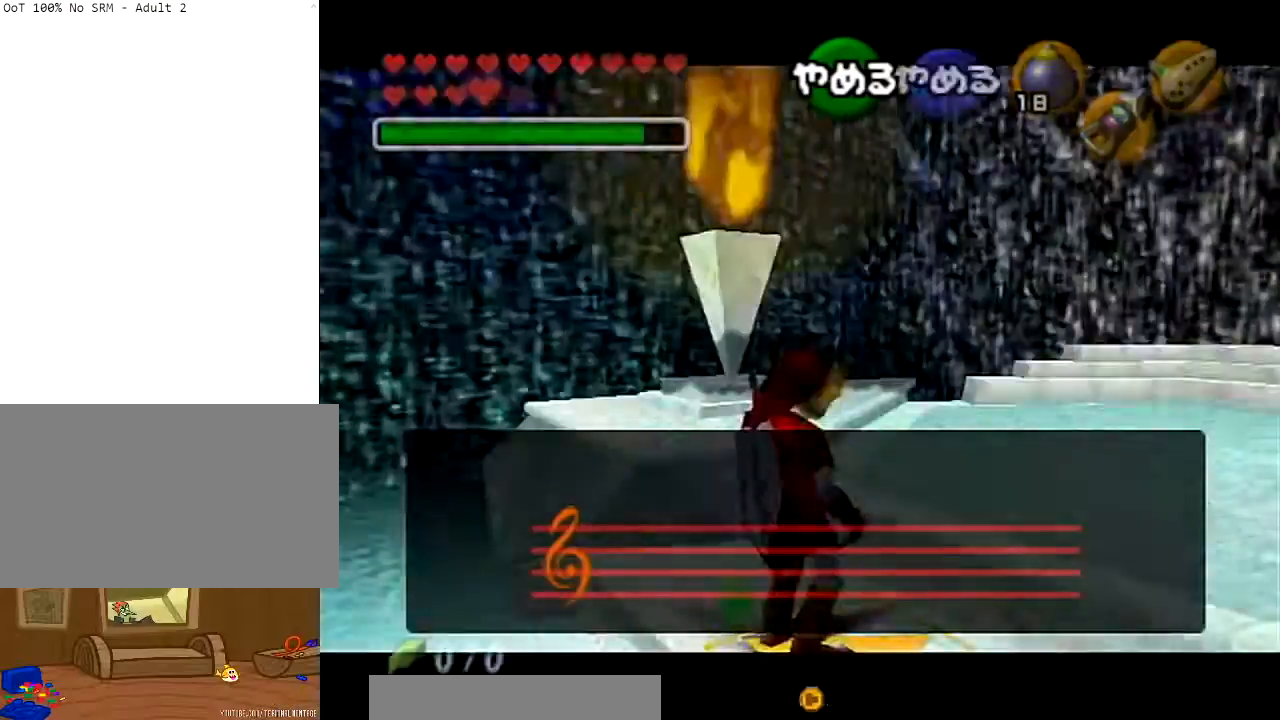
{"buttons": ["X"], "left_stick": "center", "right_stick": "center", "events": [[200, "Y", "down"], [300, "right_stick", "up"], [333, "Y", "up"], [433, "X", "down"], [433, "right_stick", "center"]]}
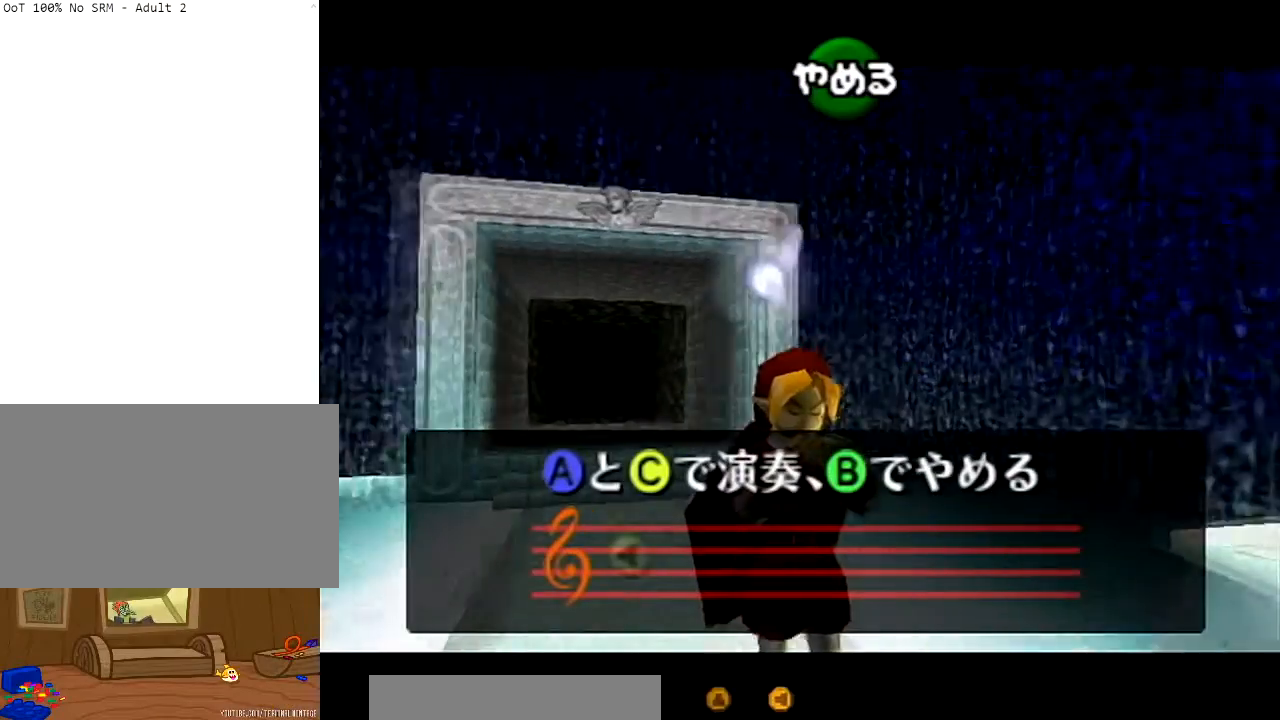
{"buttons": [], "left_stick": "center", "right_stick": "center", "events": [[33, "Y", "down"], [67, "X", "up"], [134, "right_stick", "up"], [167, "Y", "up"], [267, "X", "down"], [300, "right_stick", "center"], [434, "X", "up"]]}
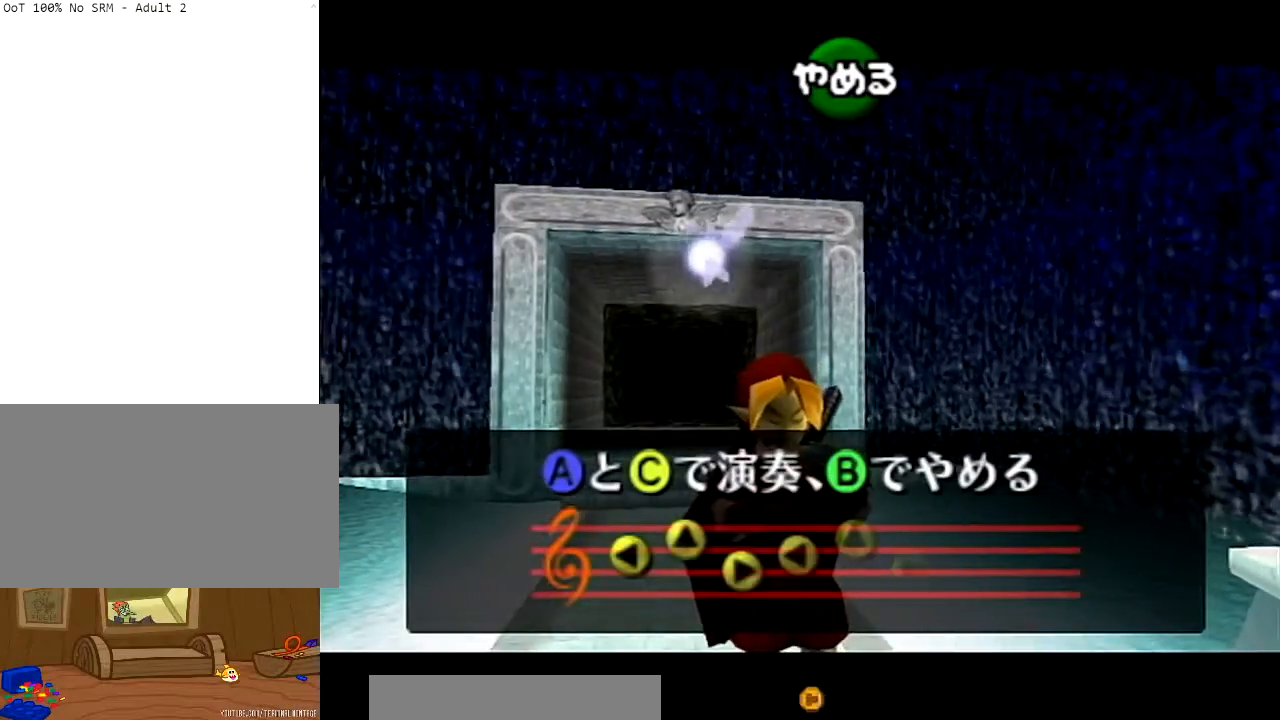
{"buttons": [], "left_stick": "center", "right_stick": "center", "events": []}
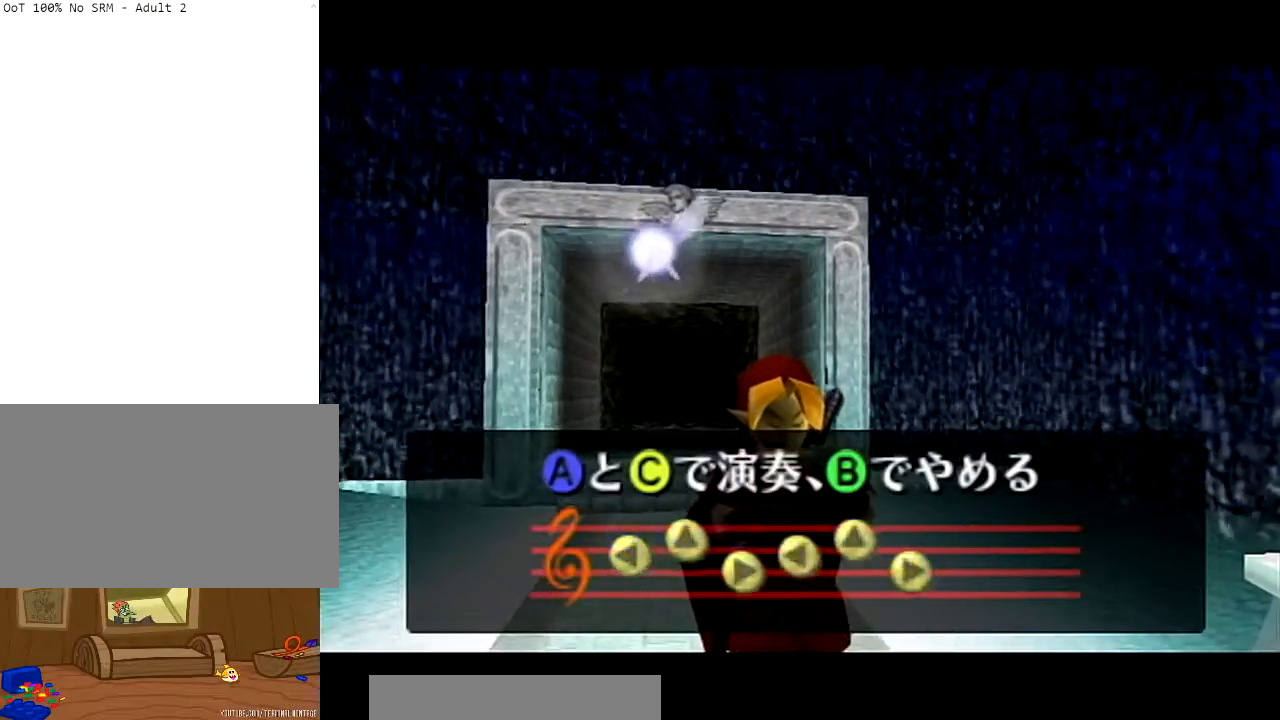
{"buttons": [], "left_stick": "center", "right_stick": "center", "events": []}
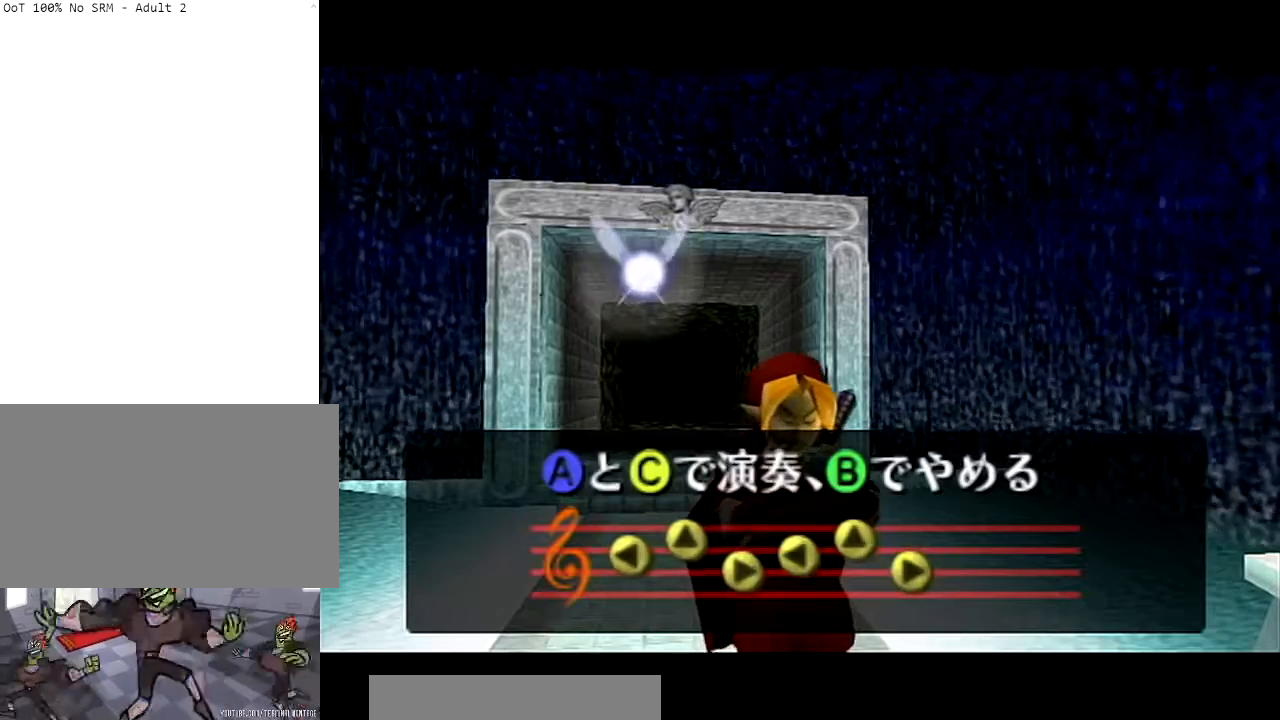
{"buttons": [], "left_stick": "center", "right_stick": "center", "events": []}
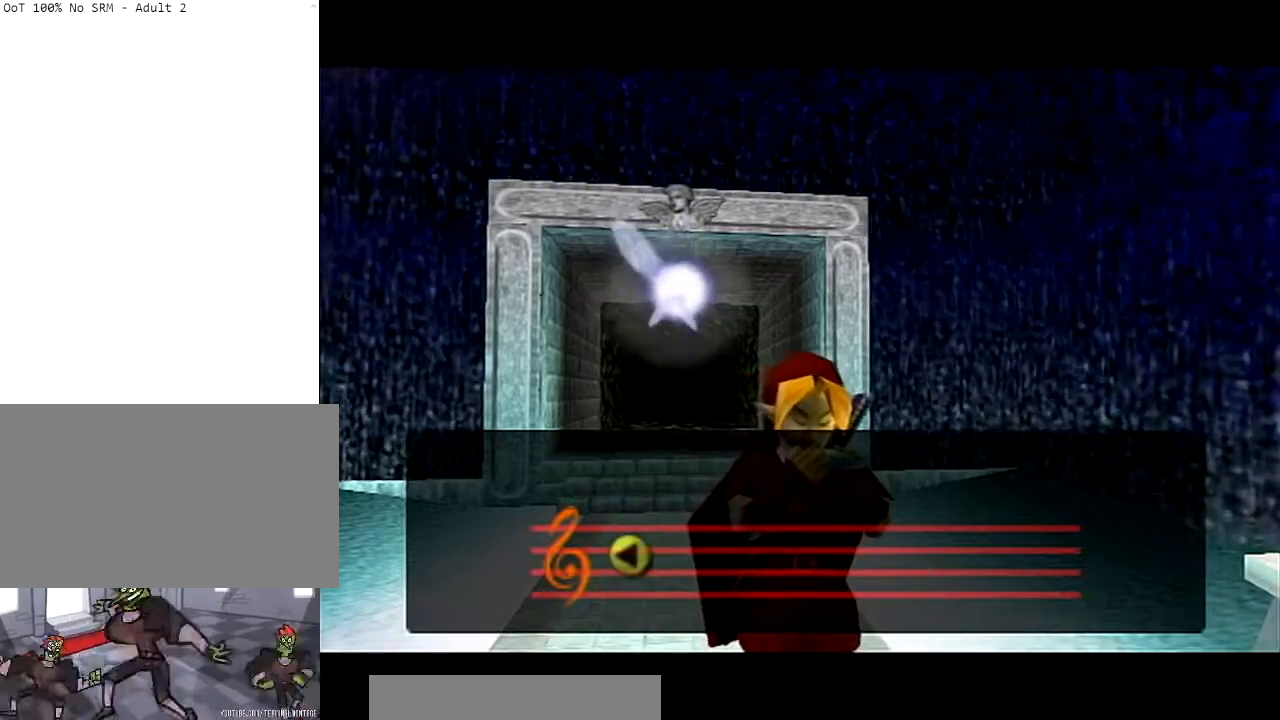
{"buttons": [], "left_stick": "center", "right_stick": "center", "events": []}
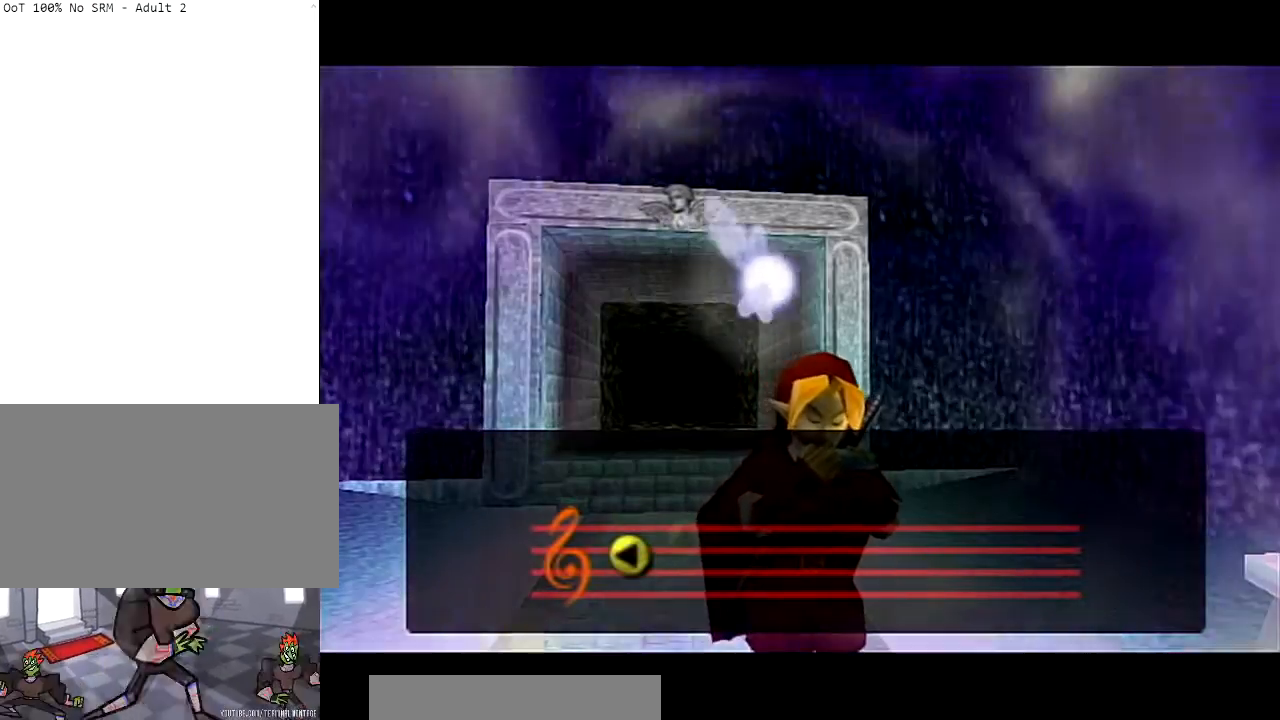
{"buttons": [], "left_stick": "center", "right_stick": "center", "events": []}
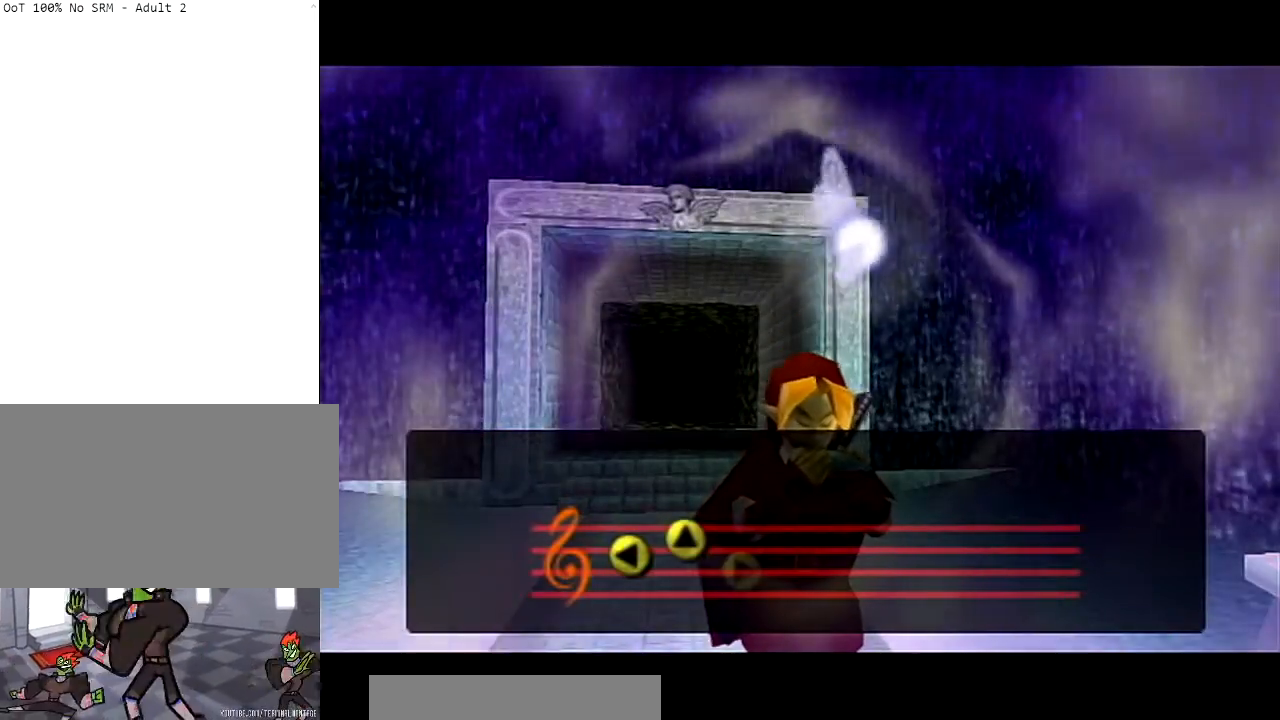
{"buttons": [], "left_stick": "center", "right_stick": "center", "events": []}
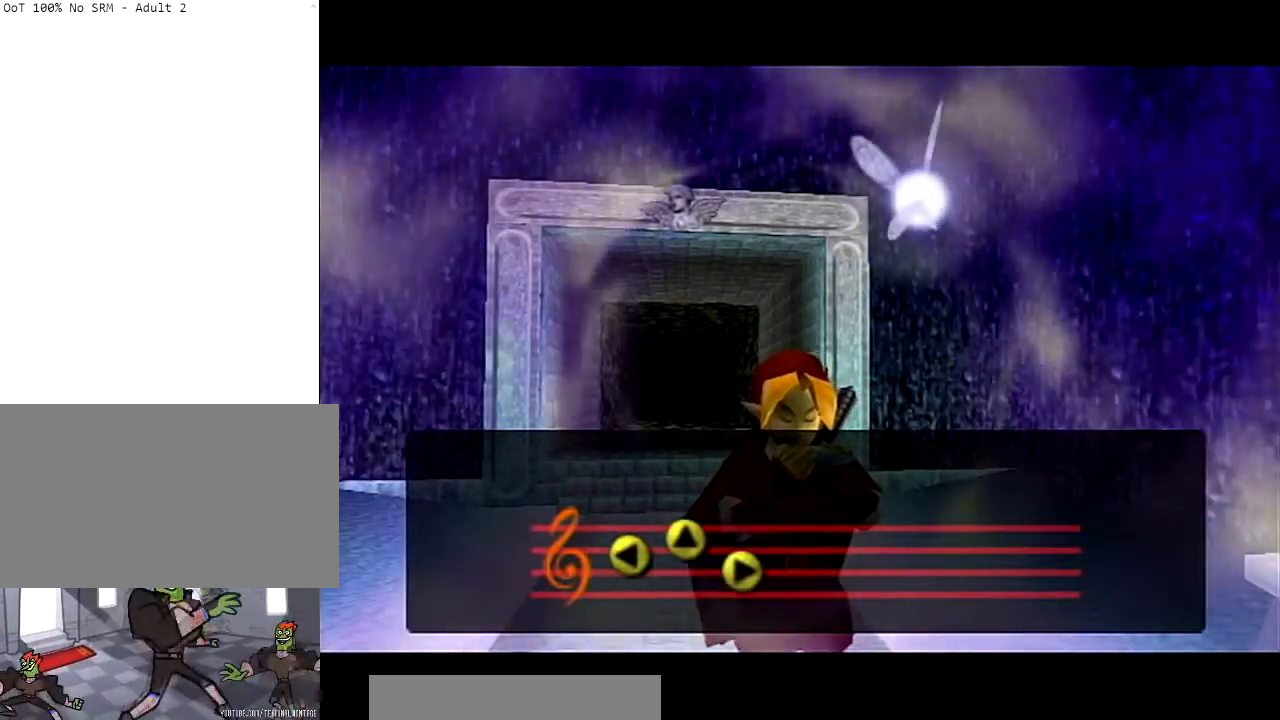
{"buttons": [], "left_stick": "center", "right_stick": "center", "events": []}
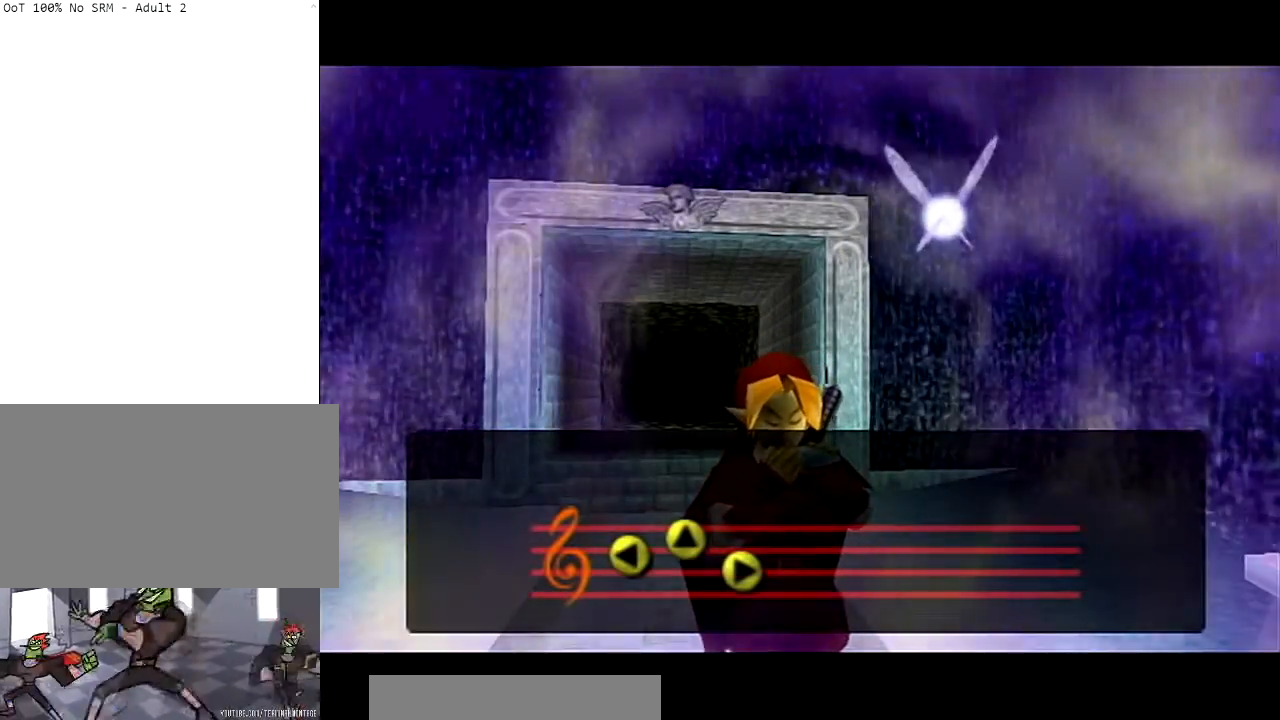
{"buttons": [], "left_stick": "center", "right_stick": "center", "events": []}
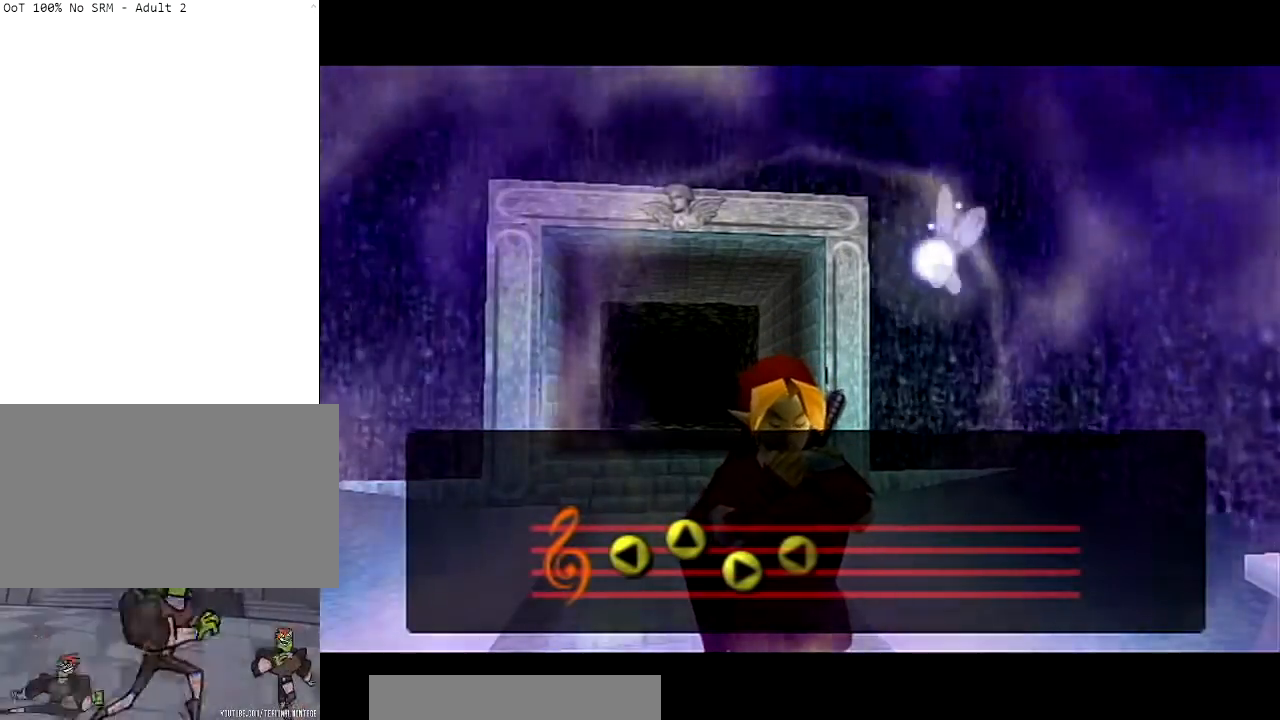
{"buttons": [], "left_stick": "center", "right_stick": "center", "events": [[166, "R1", "down"], [166, "right_stick", "down"], [333, "R1", "up"], [333, "right_stick", "center"]]}
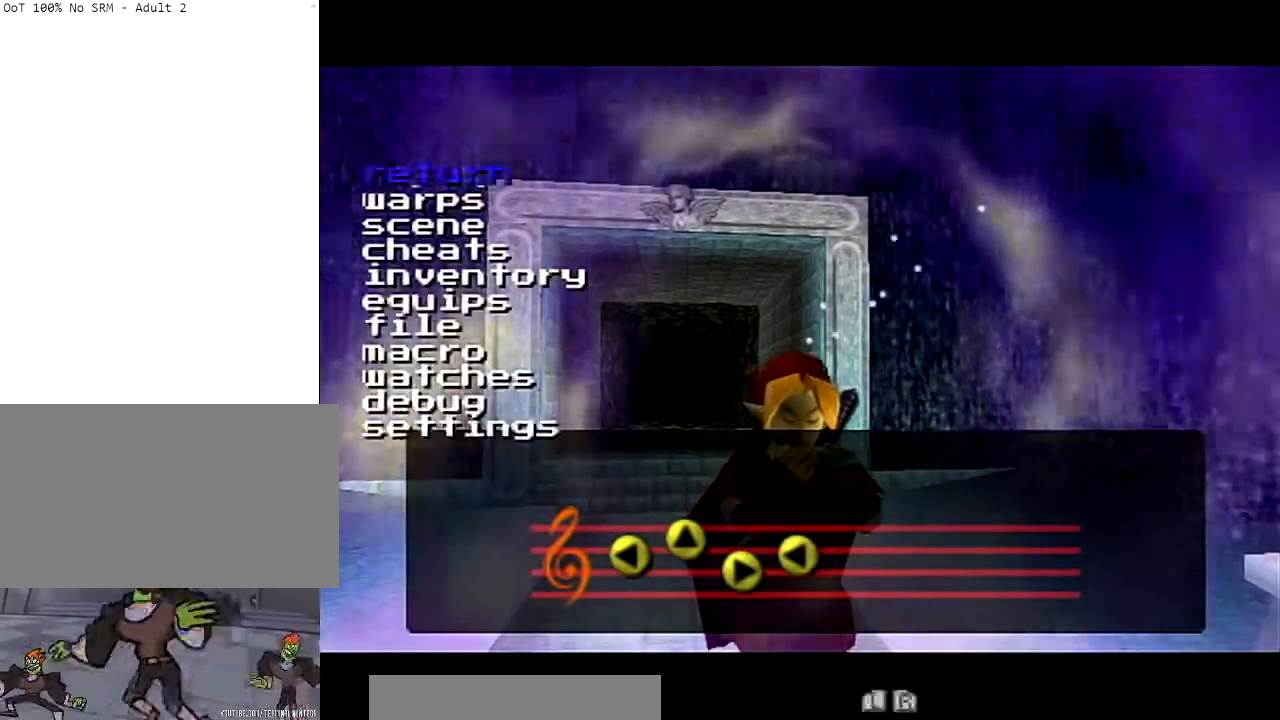
{"buttons": [], "left_stick": "center", "right_stick": "center", "events": []}
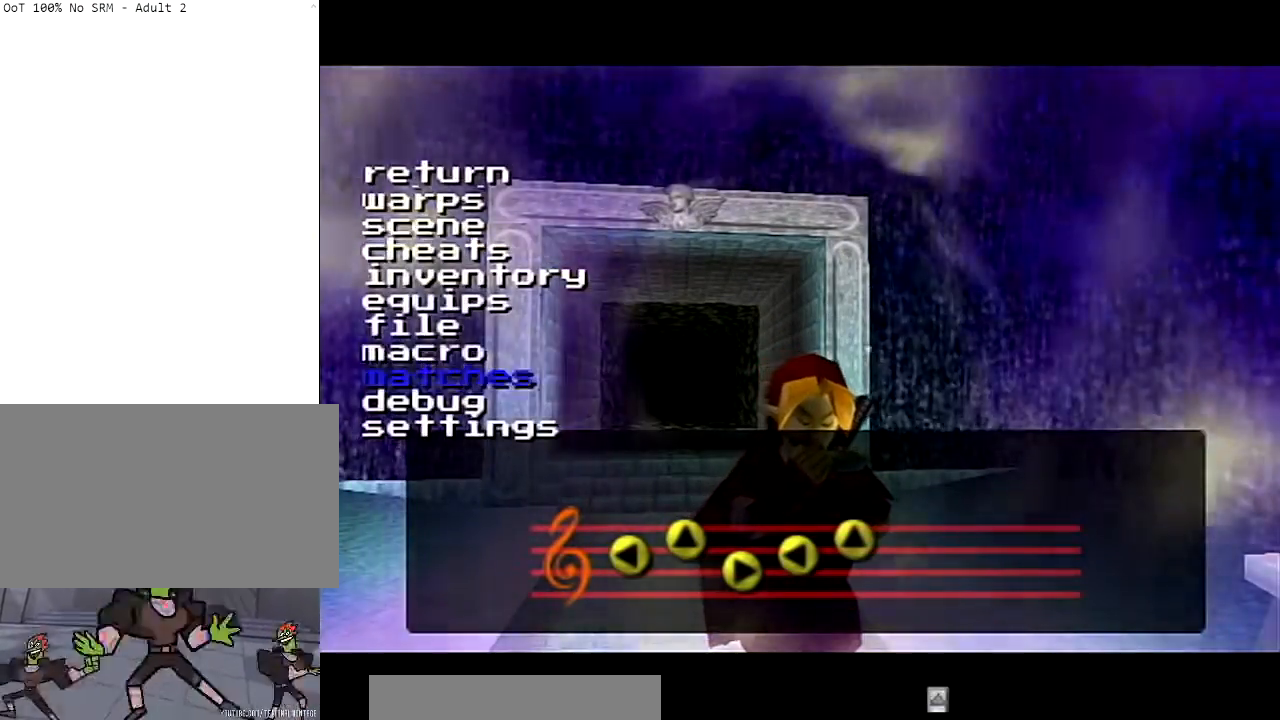
{"buttons": [], "left_stick": "center", "right_stick": "center", "events": [[133, "right_stick", "down"], [333, "right_stick", "center"]]}
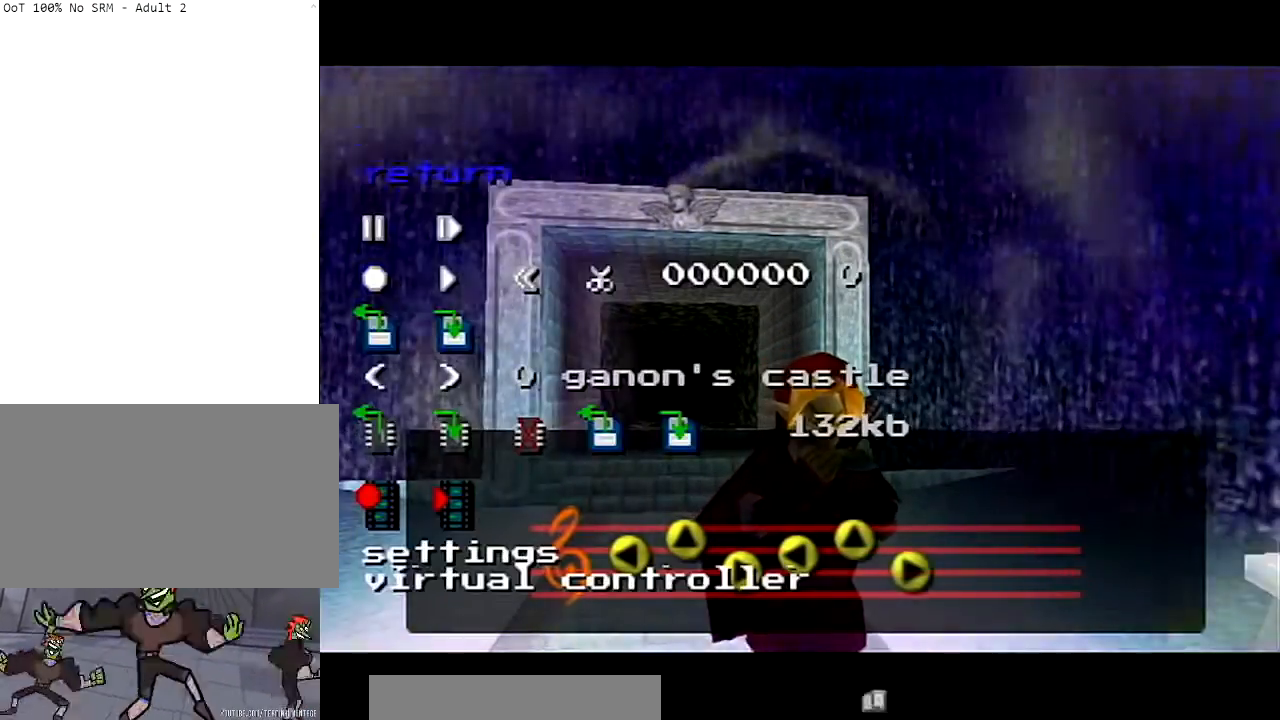
{"buttons": [], "left_stick": "center", "right_stick": "center", "events": []}
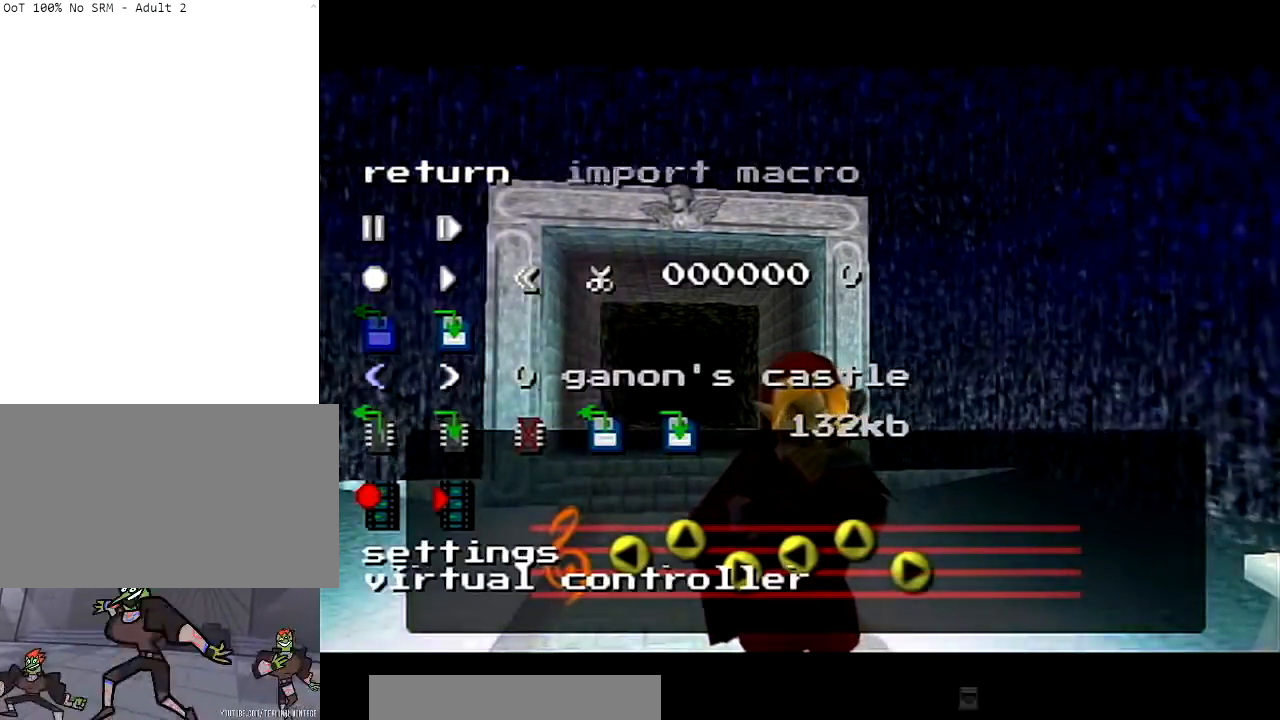
{"buttons": [], "left_stick": "center", "right_stick": "center", "events": []}
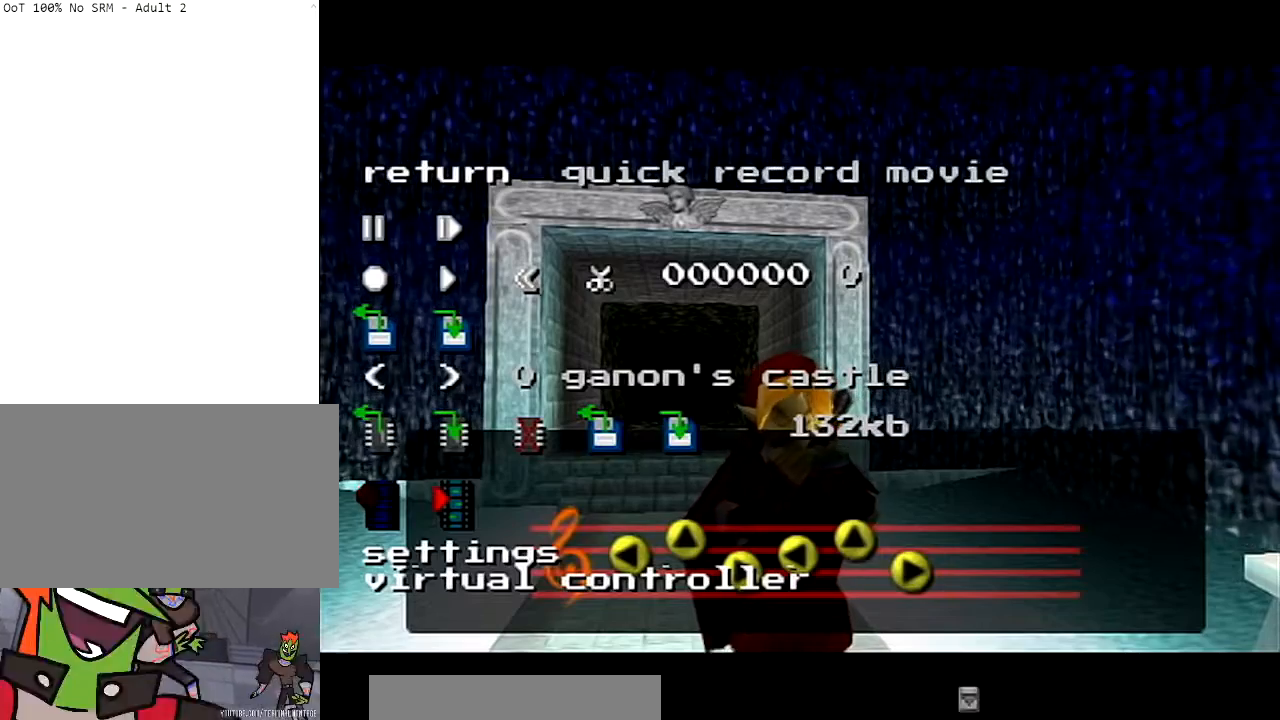
{"buttons": [], "left_stick": "center", "right_stick": "center", "events": []}
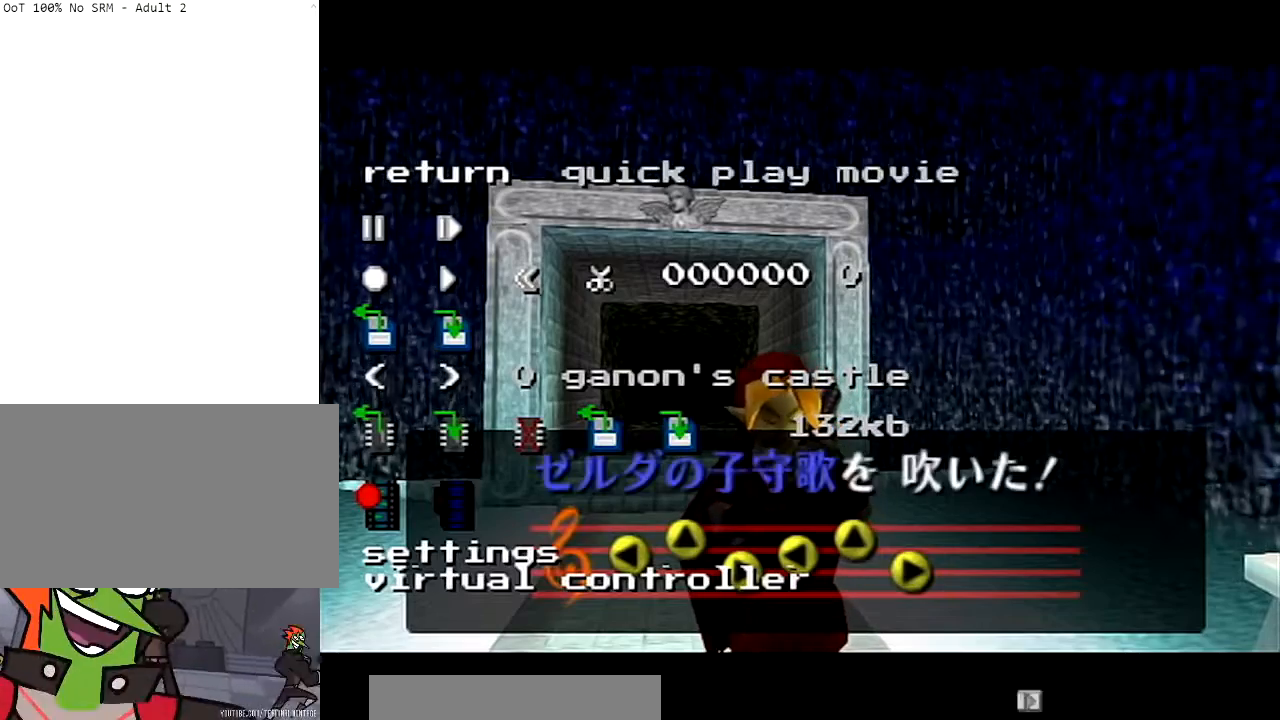
{"buttons": [], "left_stick": "center", "right_stick": "center", "events": []}
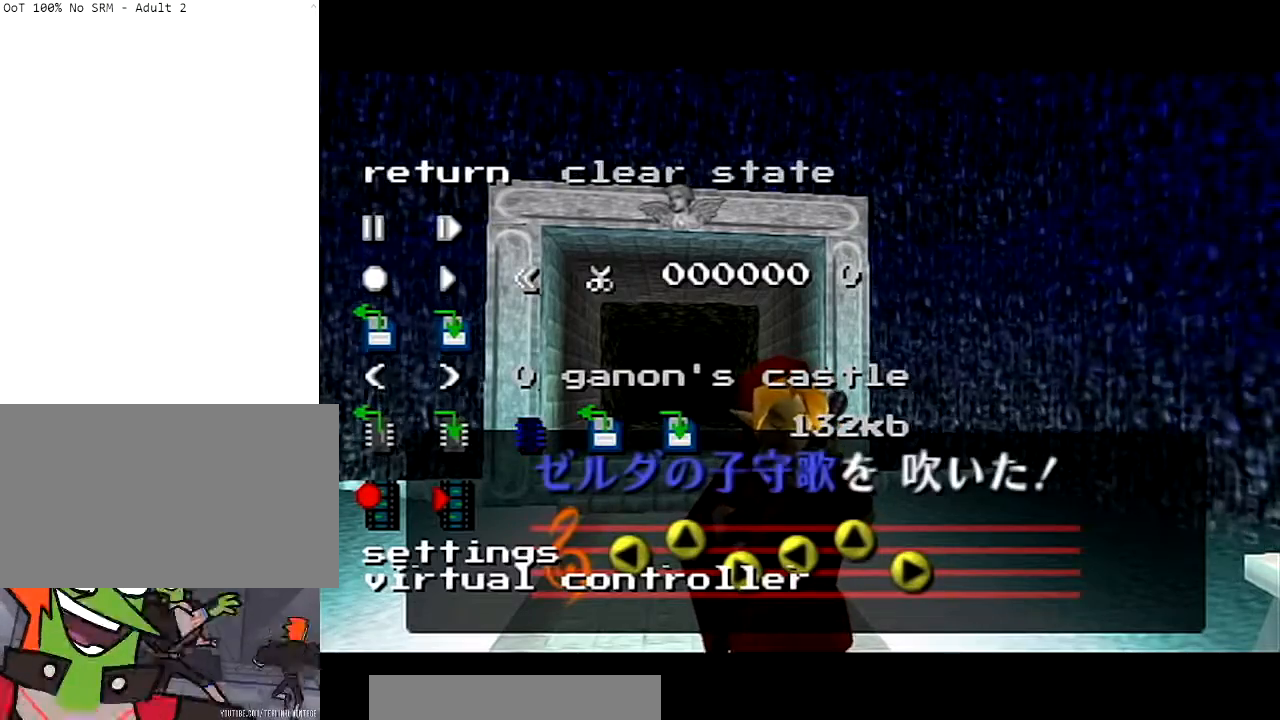
{"buttons": [], "left_stick": "center", "right_stick": "center", "events": [[67, "right_stick", "down"], [267, "right_stick", "center"]]}